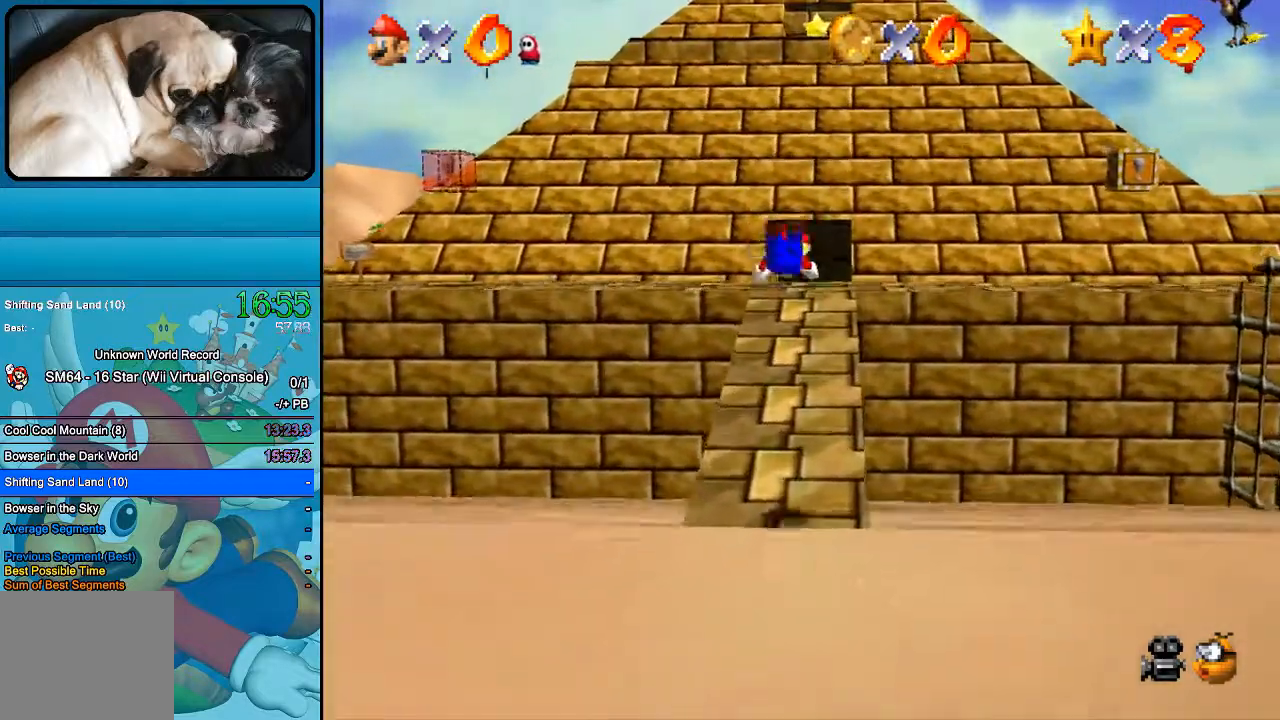
Gameplay with a controller (Xbox layout); each line is a JSON object with the inputs held at the frame after it. "events" lists button and stick changes between this image and that frame as [ms after this image, input, new state], when the widget could be followed in between. Not read: L1 L3 R1 R3.
{"buttons": [], "left_stick": "up", "right_stick": "center", "events": [[367, "B", "down"], [500, "B", "up"]]}
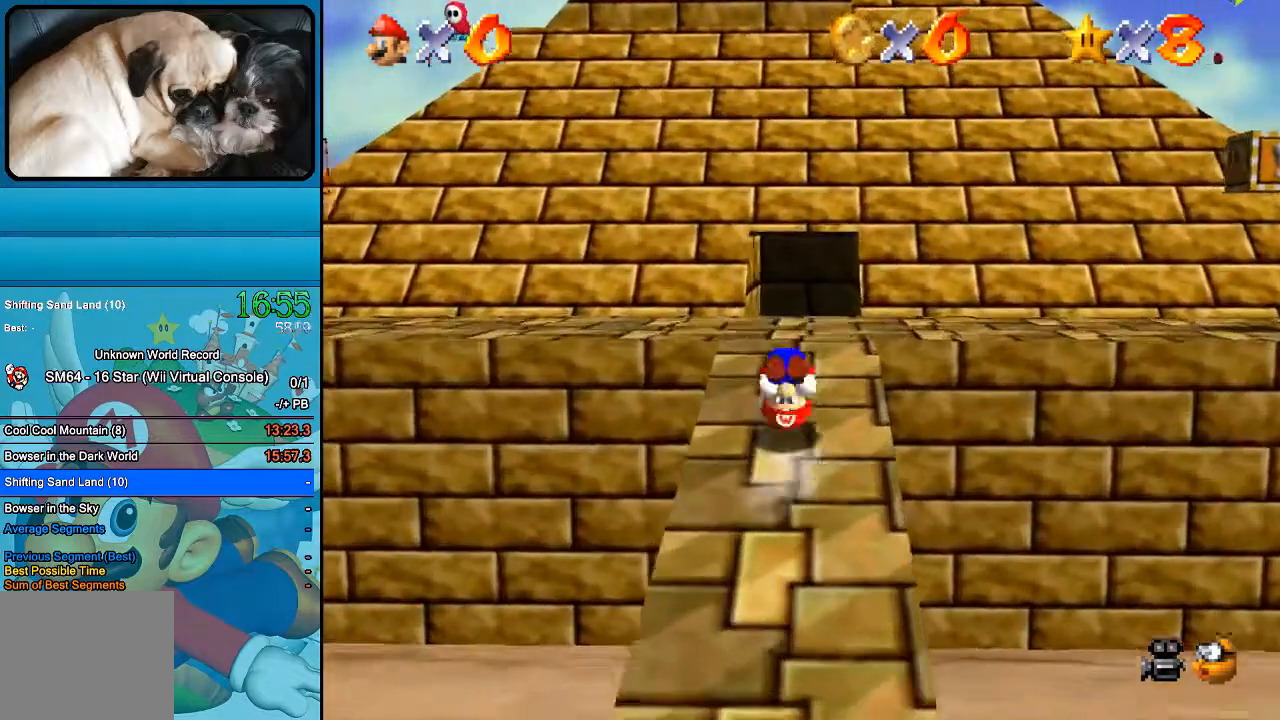
{"buttons": [], "left_stick": "up-left", "right_stick": "center", "events": [[167, "left_stick", "up-left"]]}
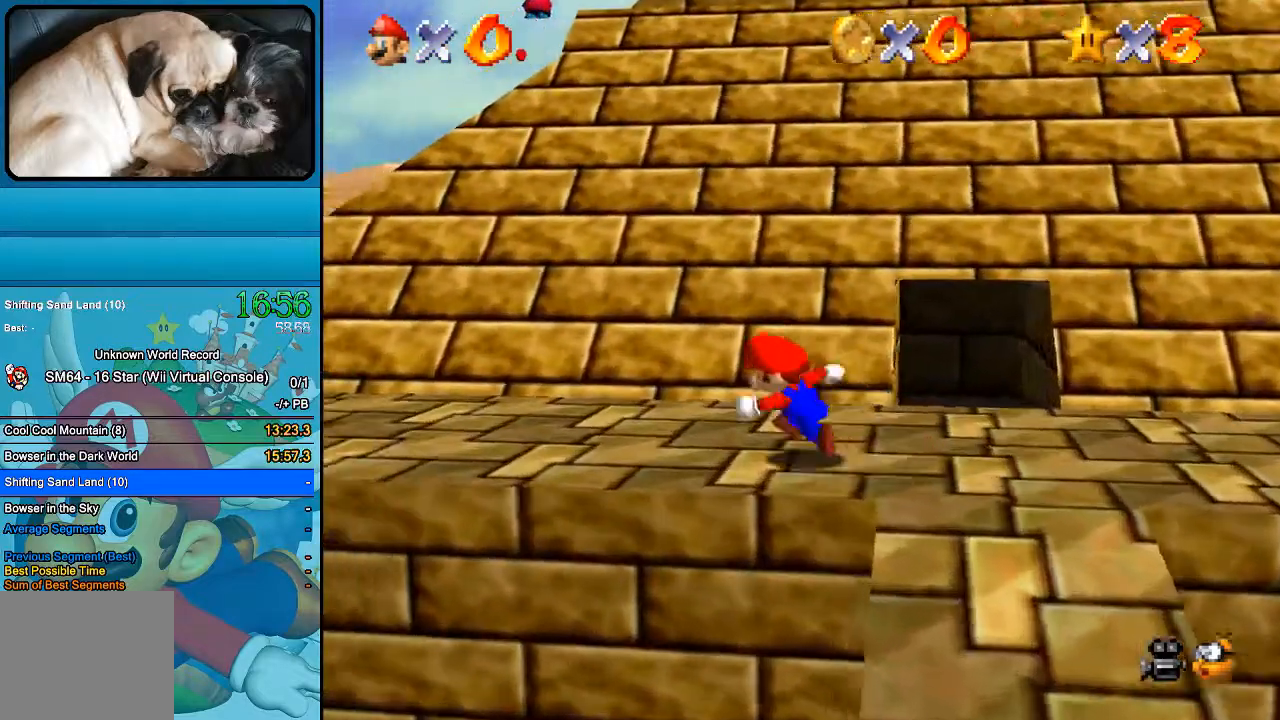
{"buttons": [], "left_stick": "up-left", "right_stick": "center", "events": []}
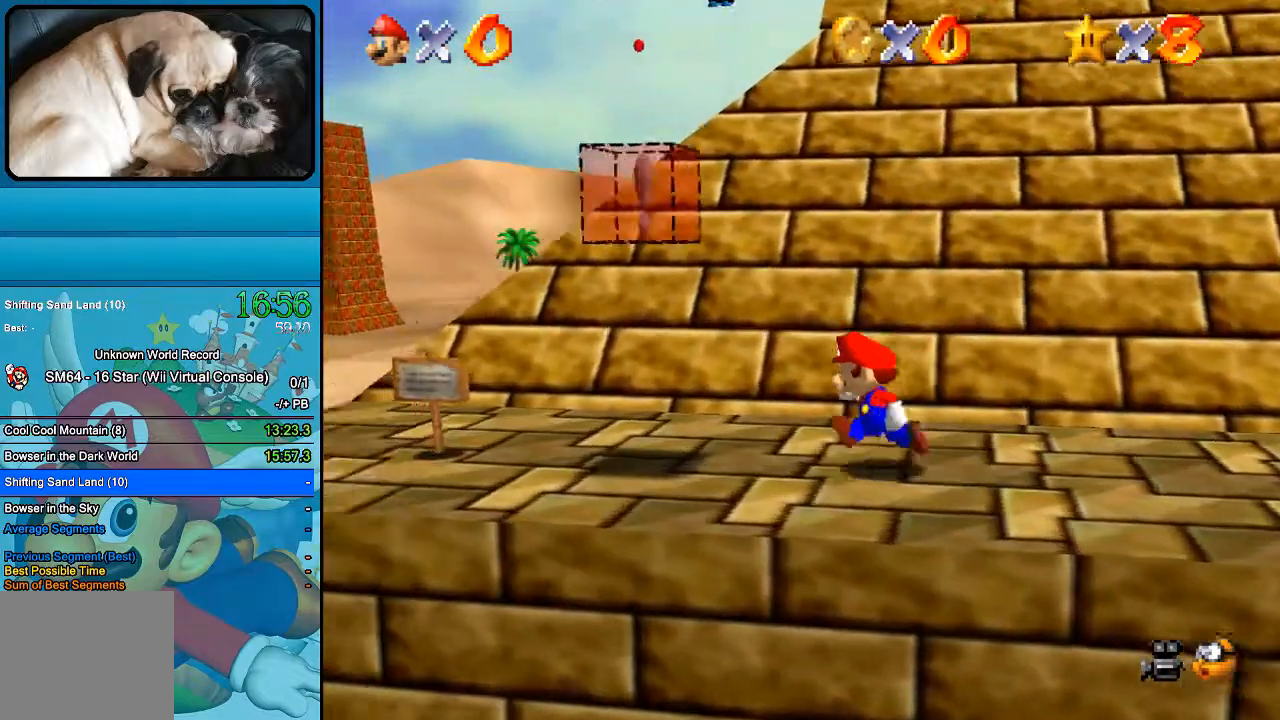
{"buttons": [], "left_stick": "up-left", "right_stick": "center", "events": []}
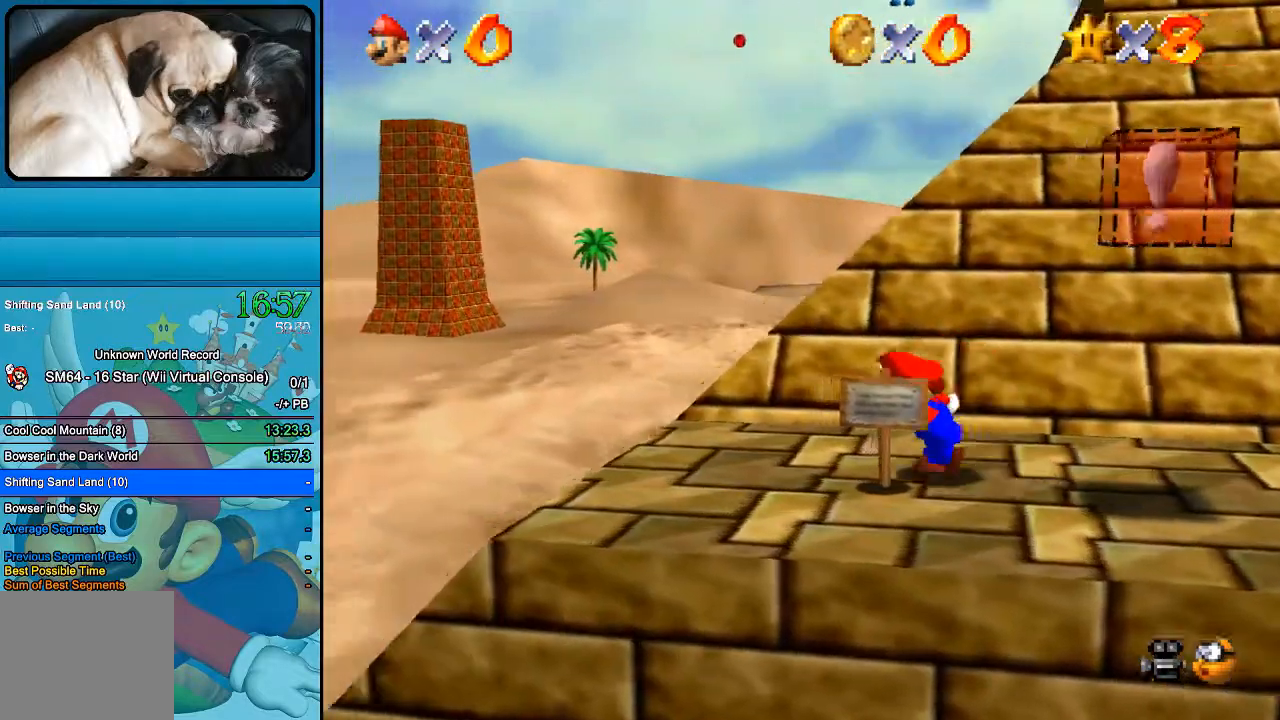
{"buttons": ["B"], "left_stick": "up-left", "right_stick": "center", "events": [[333, "B", "down"]]}
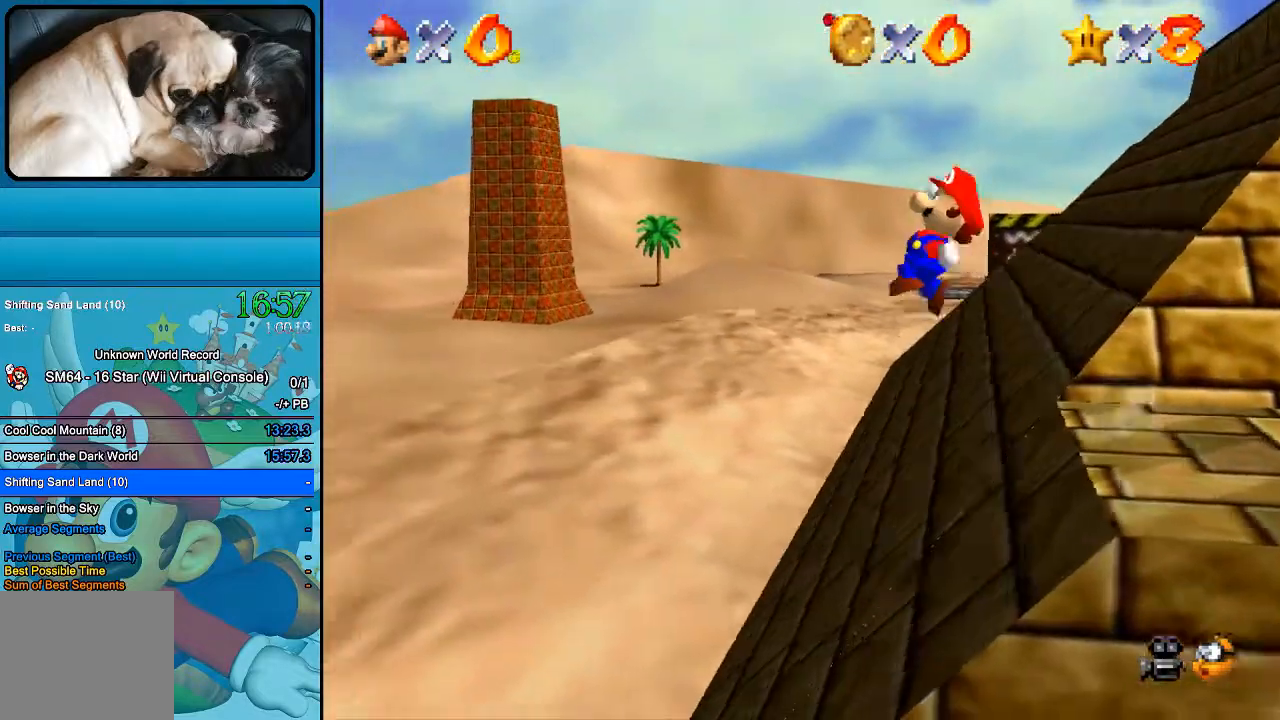
{"buttons": ["B"], "left_stick": "up-left", "right_stick": "center", "events": []}
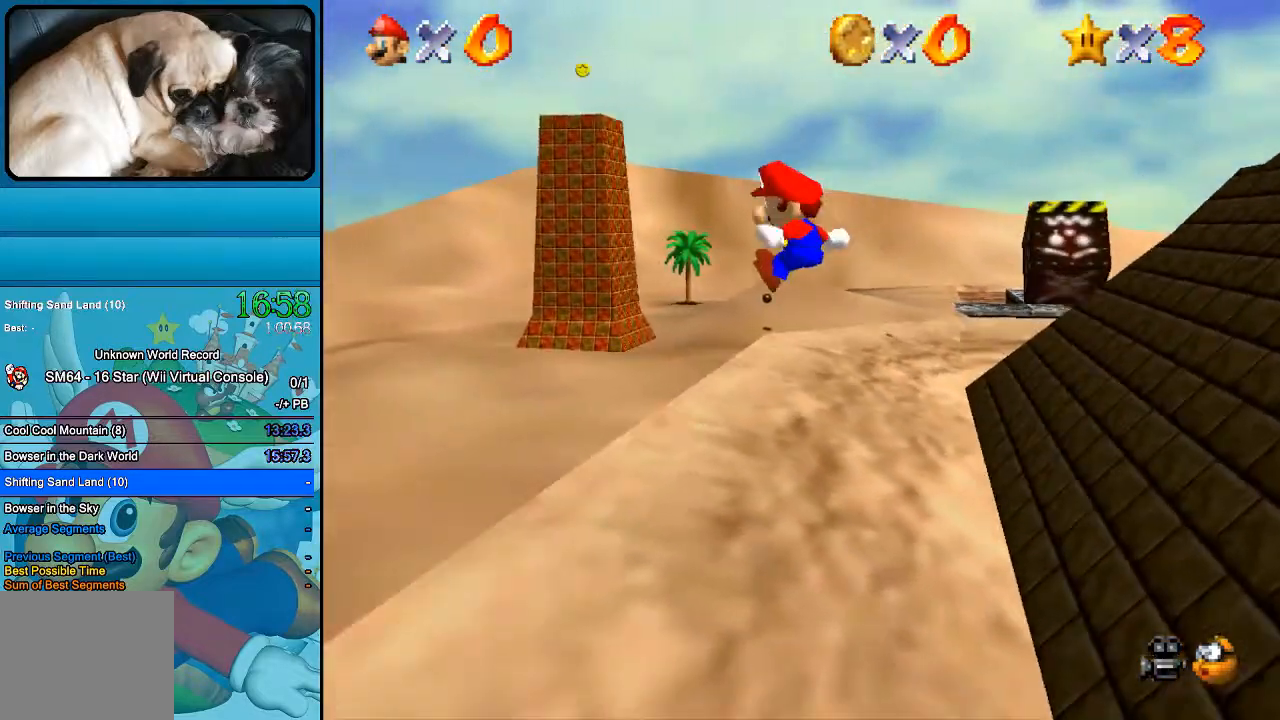
{"buttons": [], "left_stick": "up-left", "right_stick": "center", "events": [[500, "B", "up"]]}
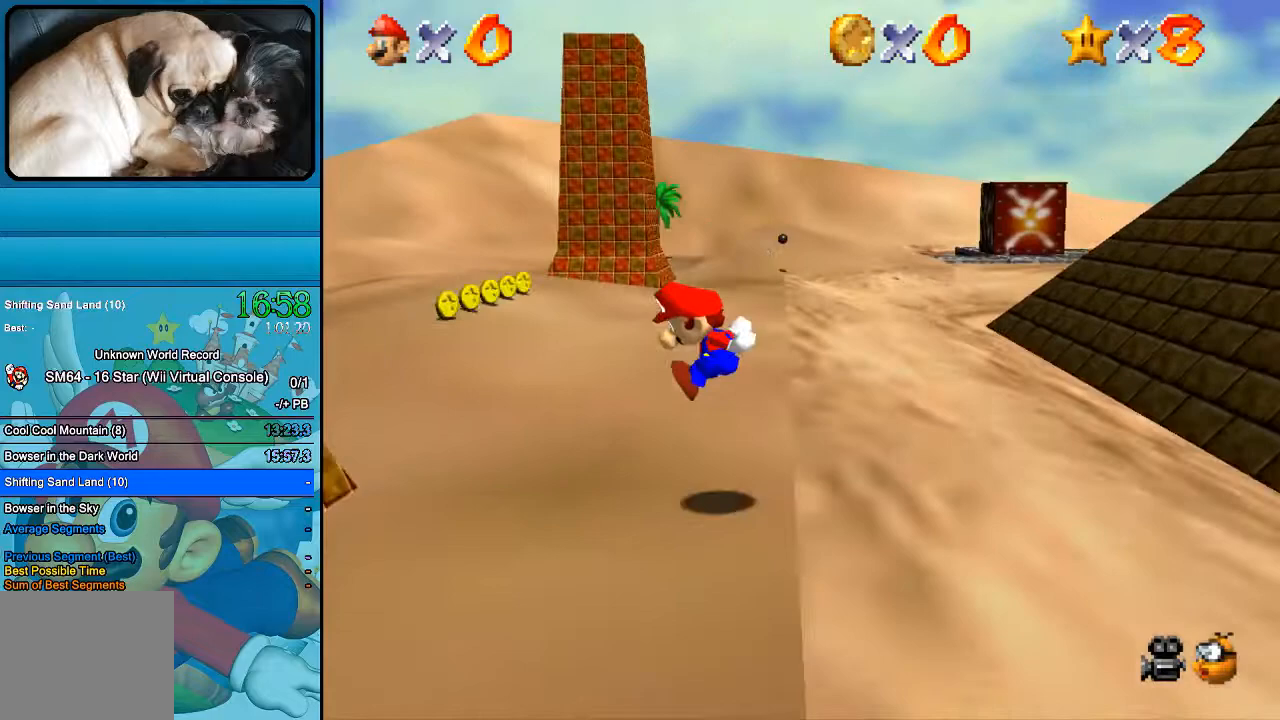
{"buttons": [], "left_stick": "down", "right_stick": "center", "events": [[100, "left_stick", "down-left"], [233, "left_stick", "down"]]}
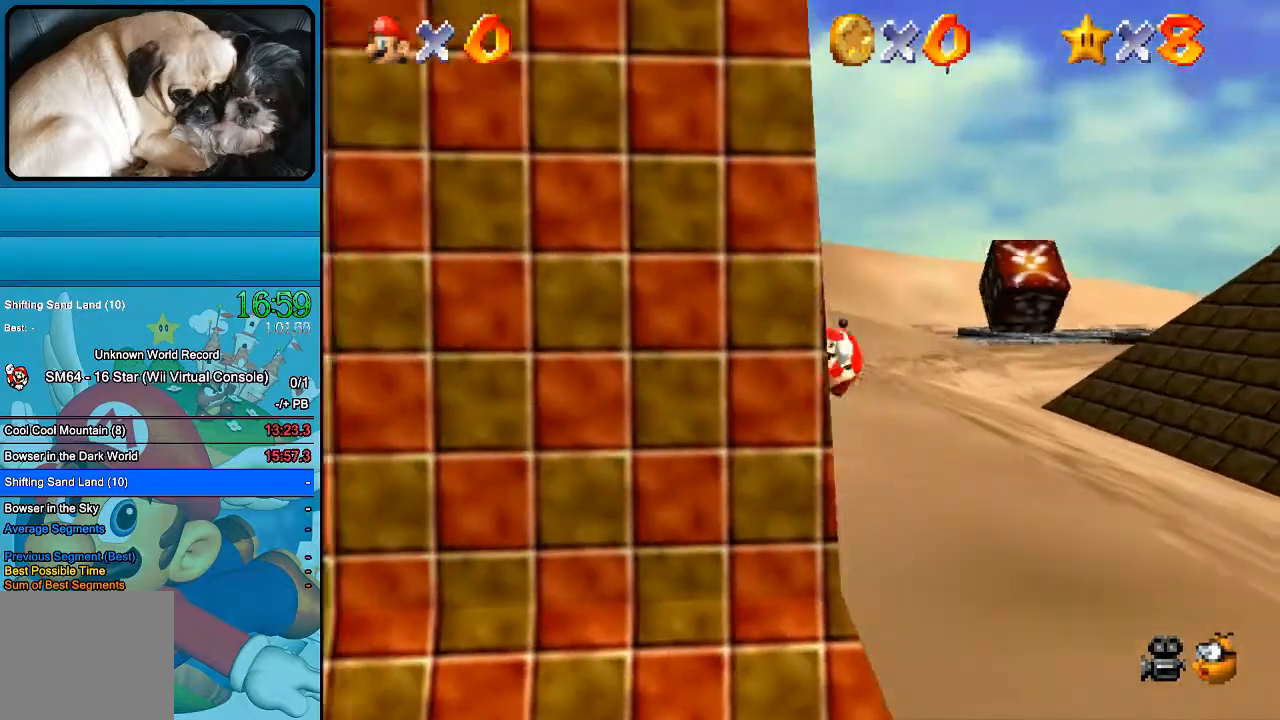
{"buttons": [], "left_stick": "left", "right_stick": "center", "events": [[67, "left_stick", "left"]]}
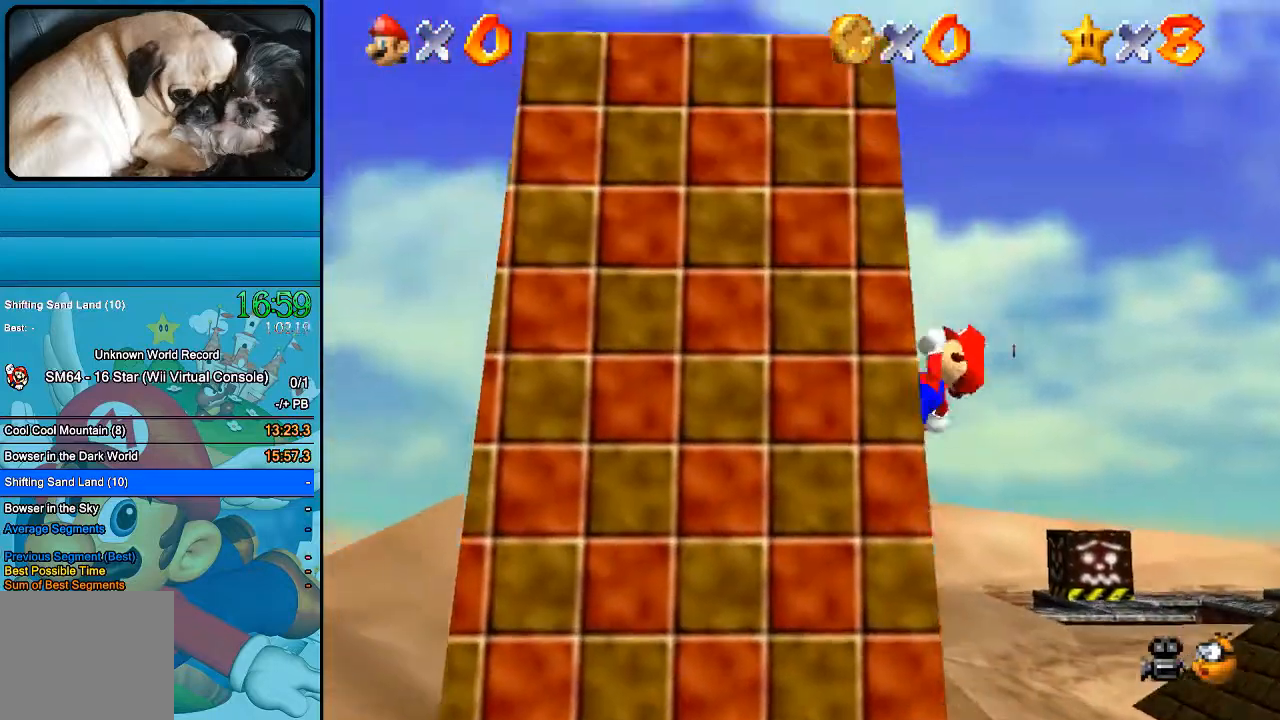
{"buttons": [], "left_stick": "down-left", "right_stick": "center", "events": [[500, "left_stick", "down-left"]]}
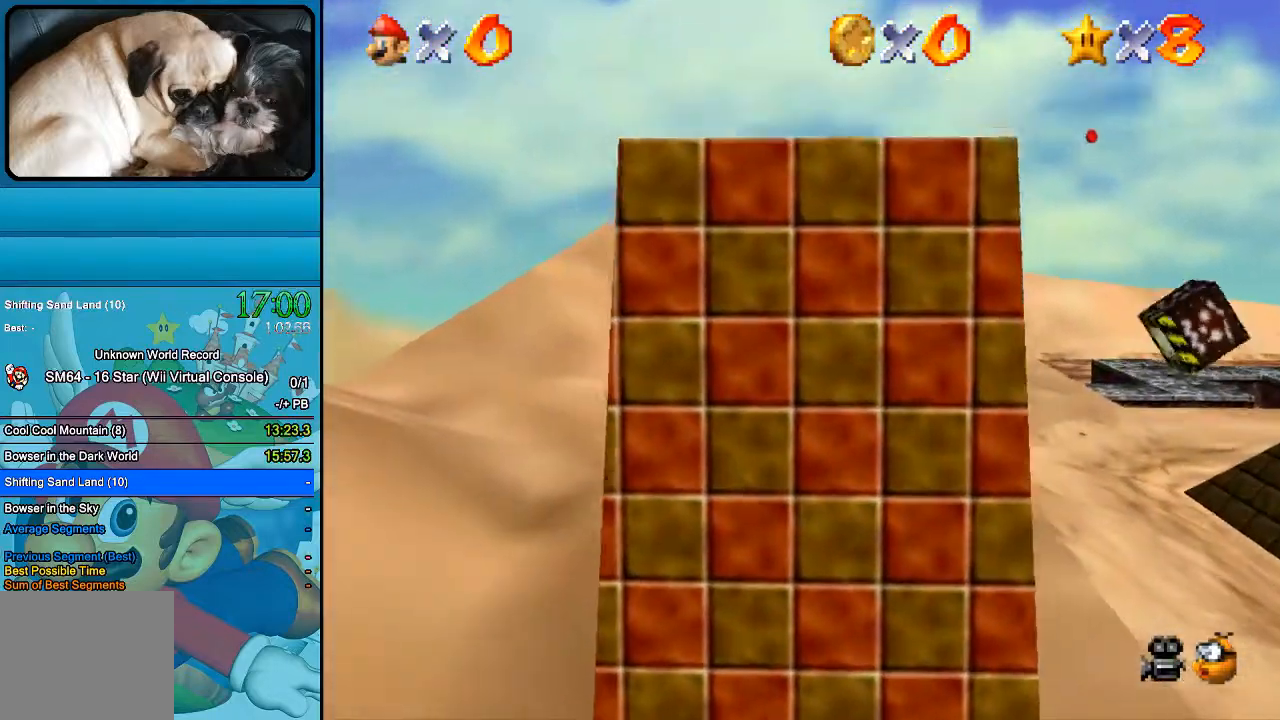
{"buttons": [], "left_stick": "down", "right_stick": "center", "events": [[133, "left_stick", "down"]]}
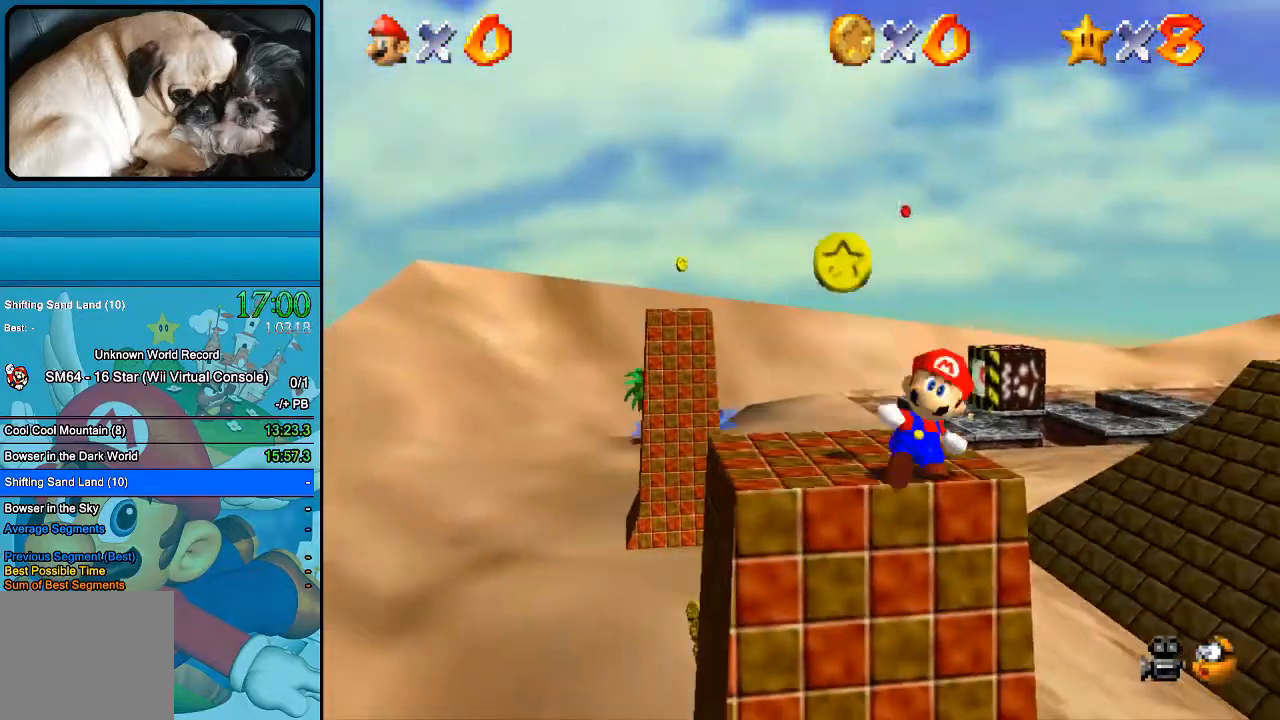
{"buttons": ["B"], "left_stick": "up-left", "right_stick": "center", "events": [[67, "left_stick", "center"], [267, "left_stick", "up-left"], [400, "B", "down"]]}
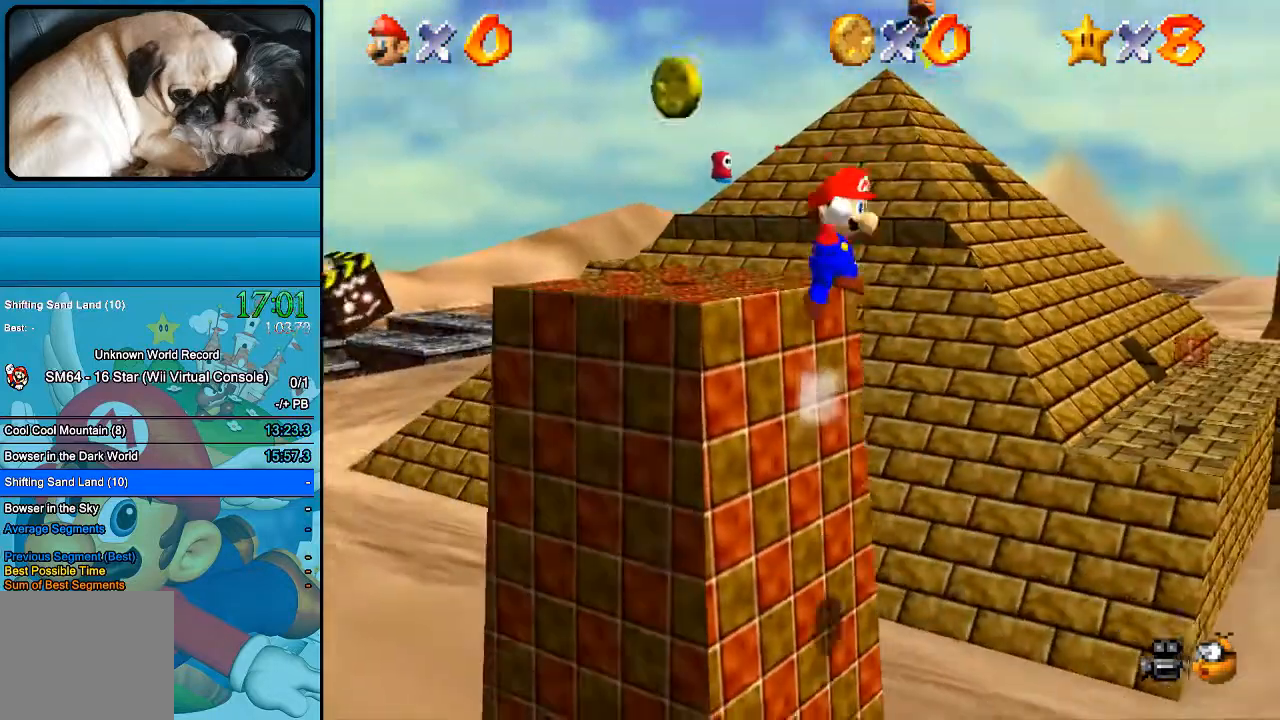
{"buttons": ["B"], "left_stick": "up-left", "right_stick": "center", "events": []}
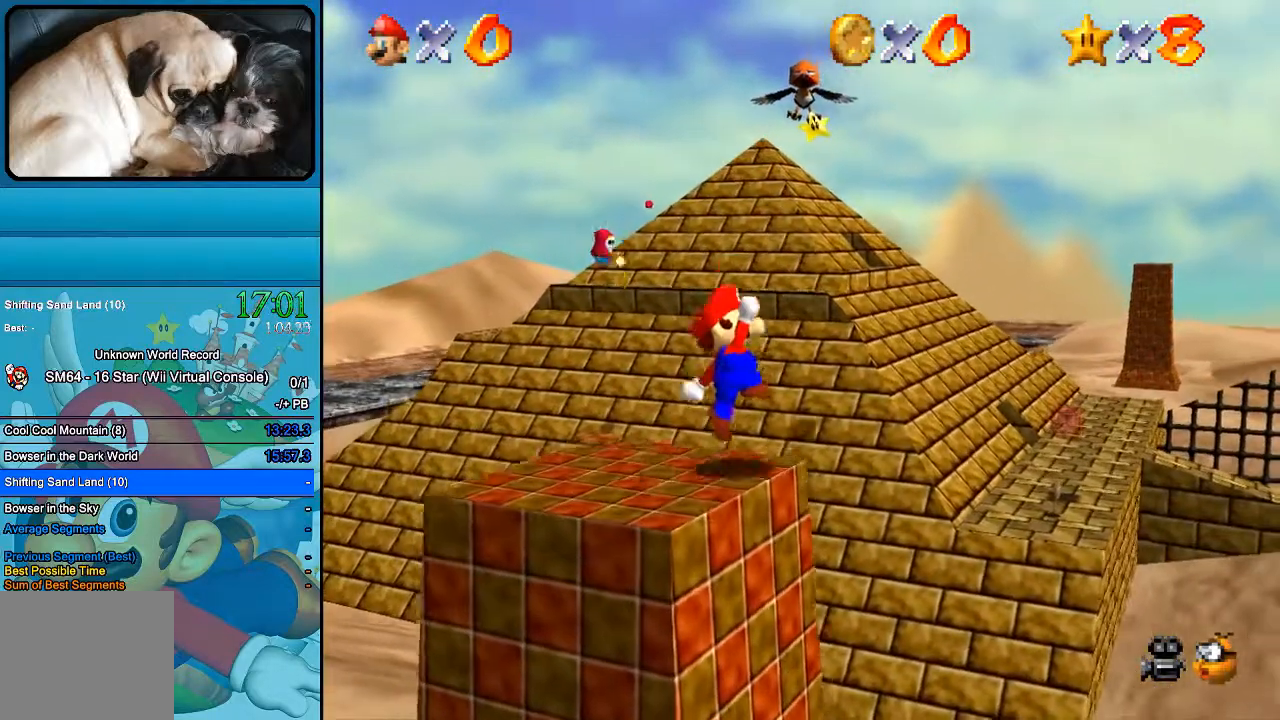
{"buttons": [], "left_stick": "center", "right_stick": "center", "events": [[67, "B", "up"], [133, "left_stick", "left"], [233, "left_stick", "center"]]}
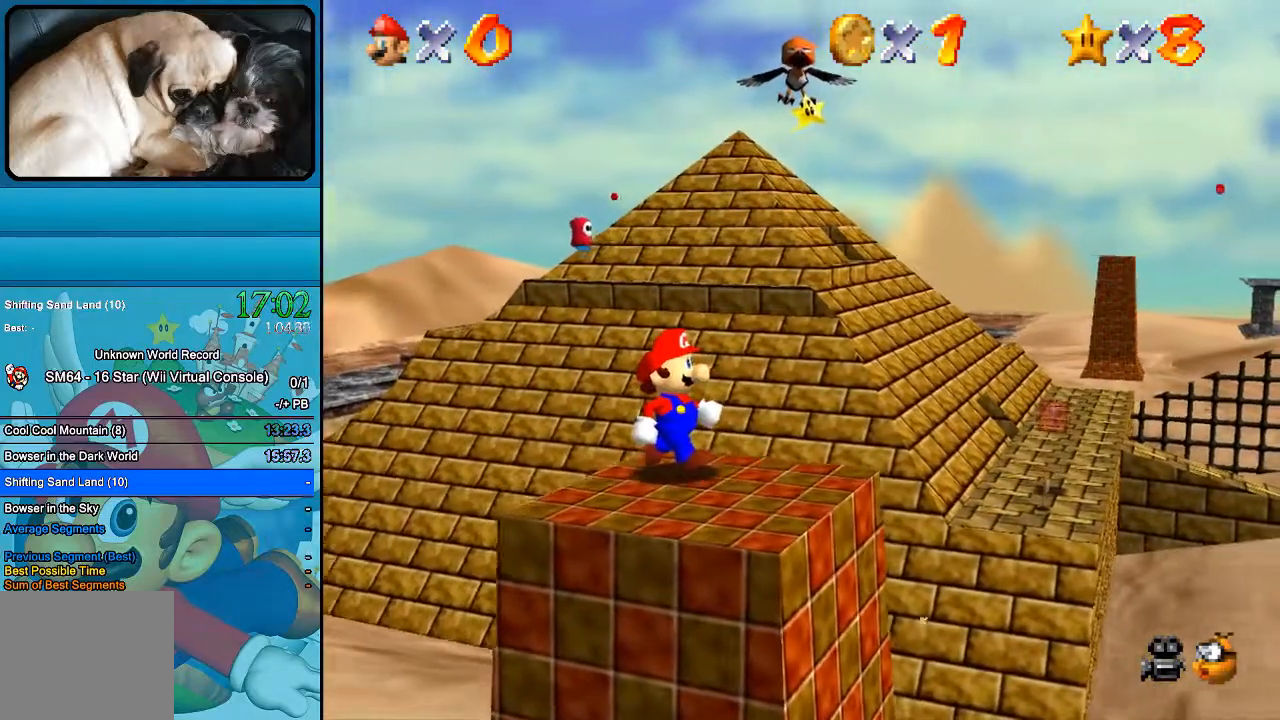
{"buttons": [], "left_stick": "center", "right_stick": "center", "events": [[267, "left_stick", "down-right"], [367, "left_stick", "center"]]}
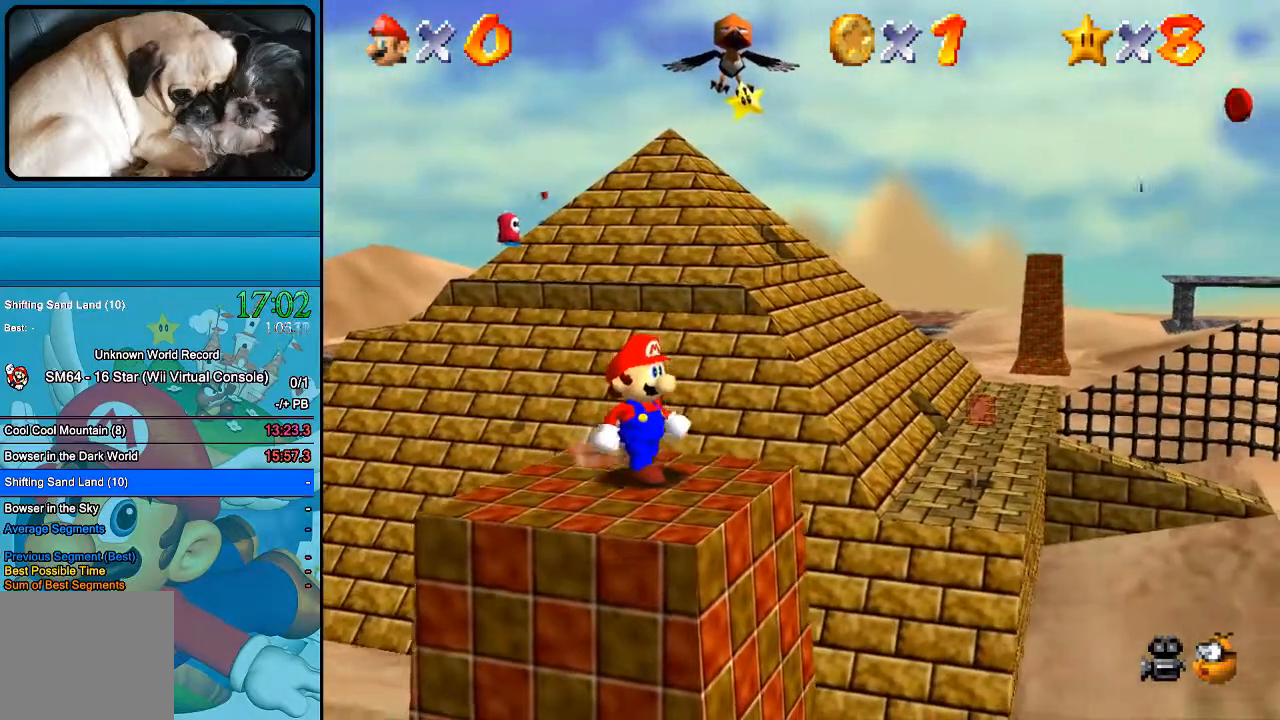
{"buttons": [], "left_stick": "center", "right_stick": "center", "events": []}
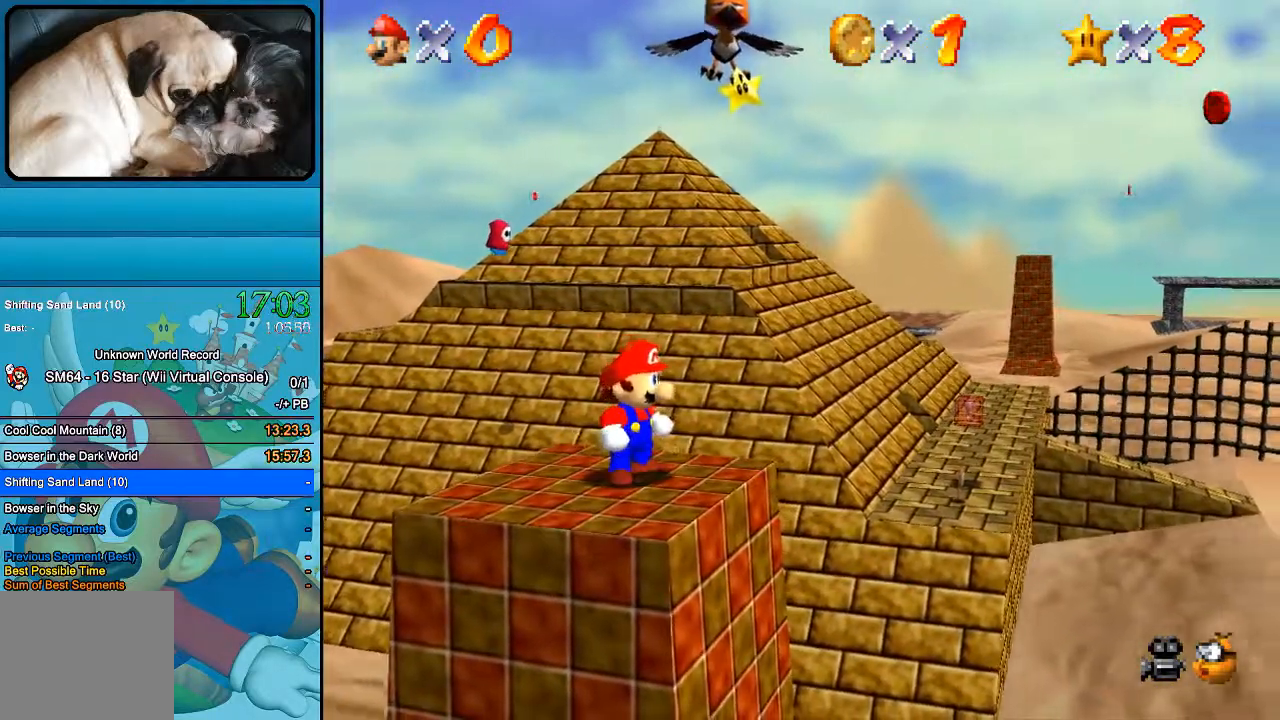
{"buttons": [], "left_stick": "center", "right_stick": "center", "events": []}
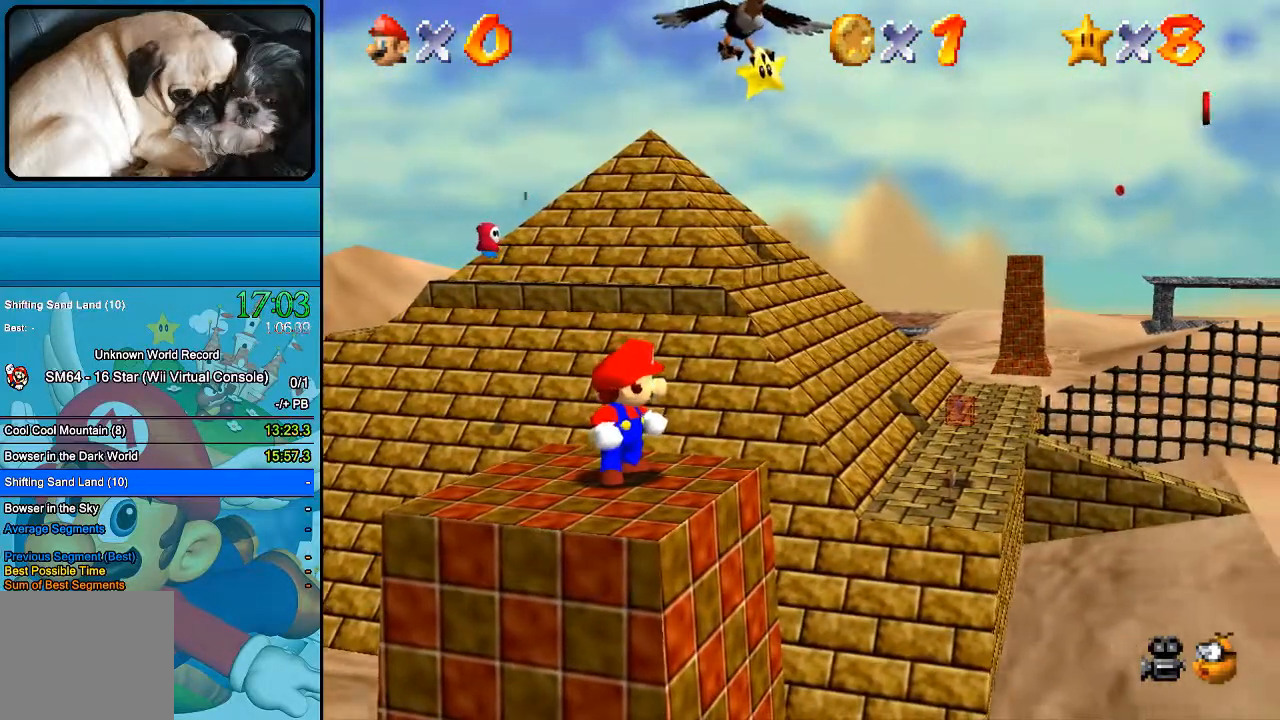
{"buttons": [], "left_stick": "center", "right_stick": "center", "events": []}
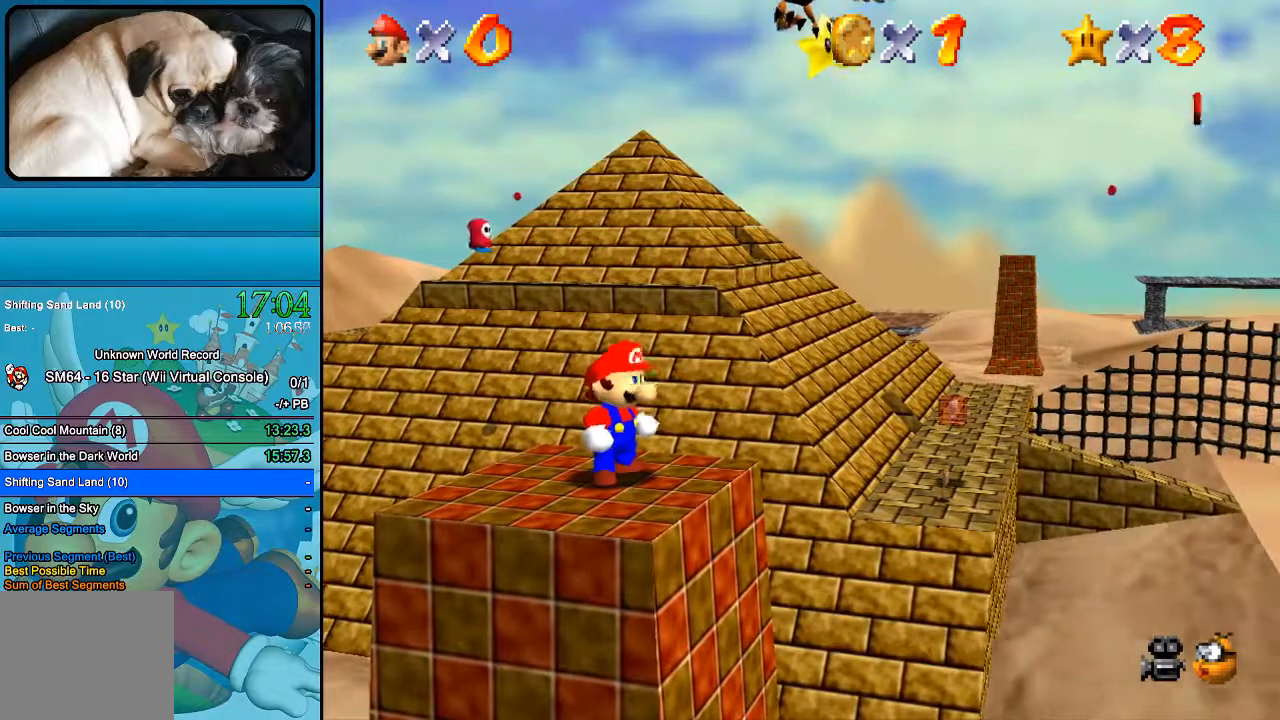
{"buttons": [], "left_stick": "center", "right_stick": "right", "events": [[500, "right_stick", "right"]]}
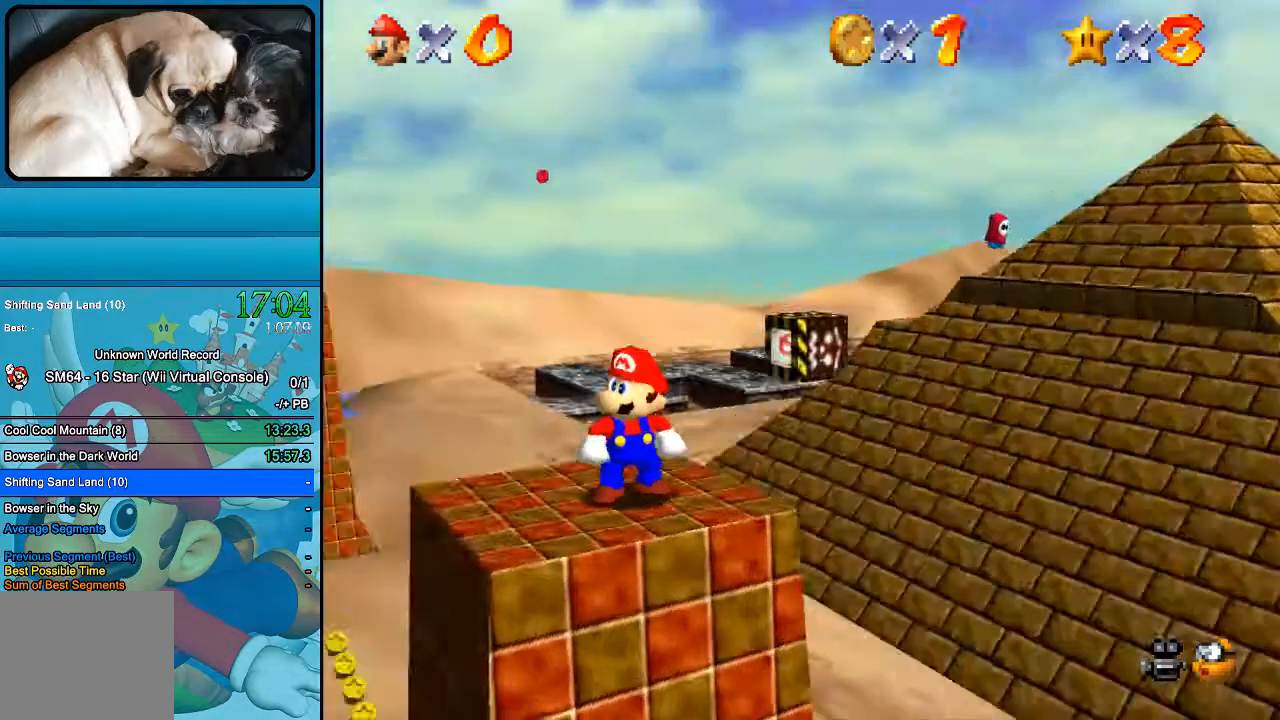
{"buttons": [], "left_stick": "center", "right_stick": "right", "events": [[200, "right_stick", "center"], [500, "right_stick", "right"]]}
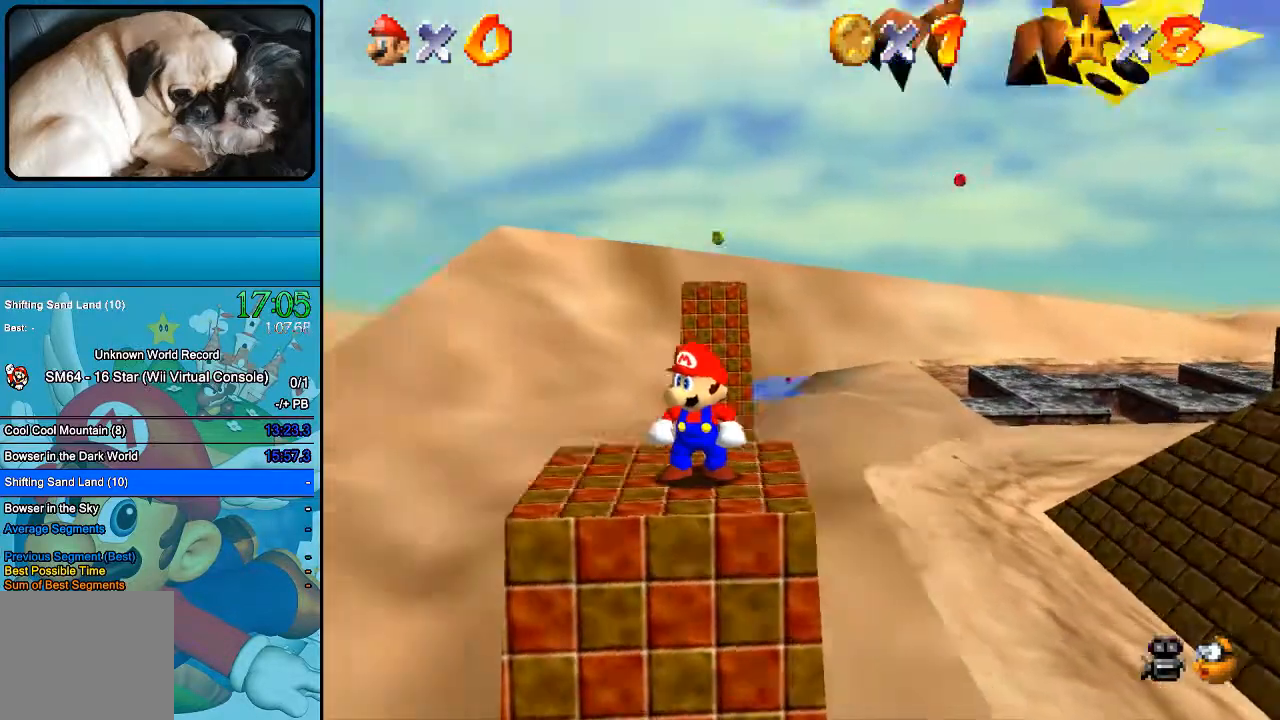
{"buttons": [], "left_stick": "center", "right_stick": "center", "events": [[167, "right_stick", "center"]]}
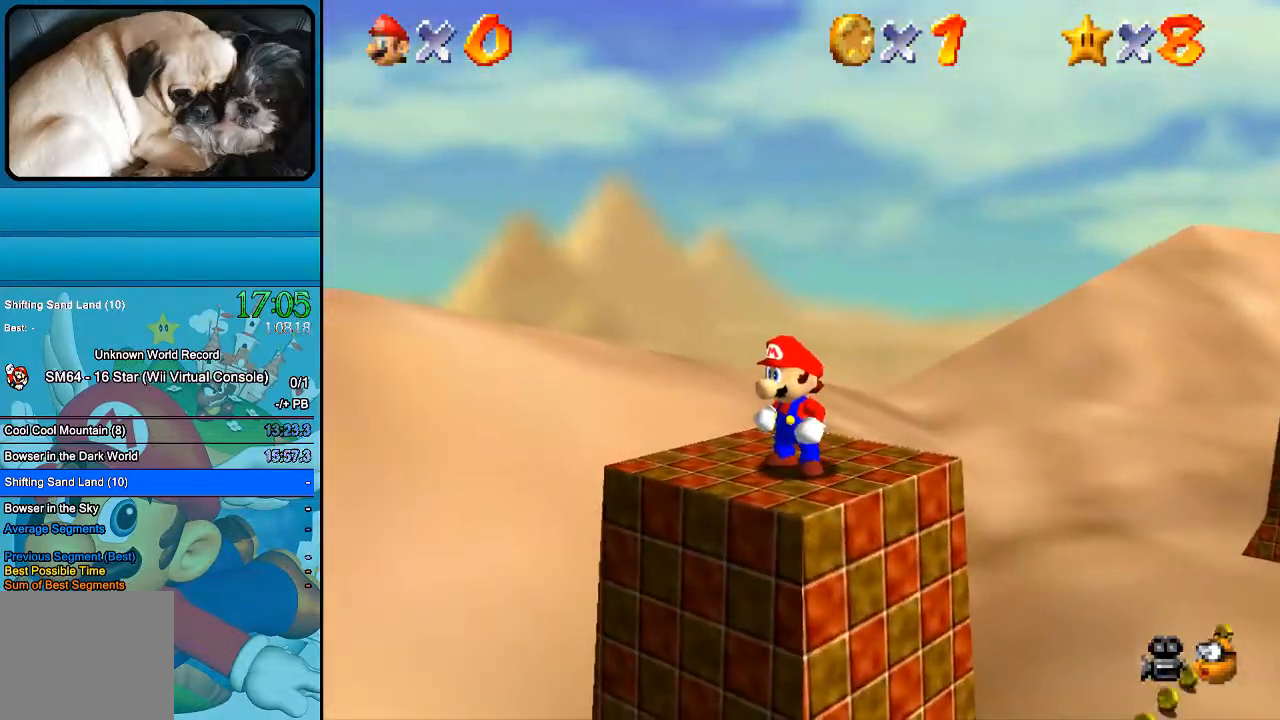
{"buttons": [], "left_stick": "center", "right_stick": "center", "events": []}
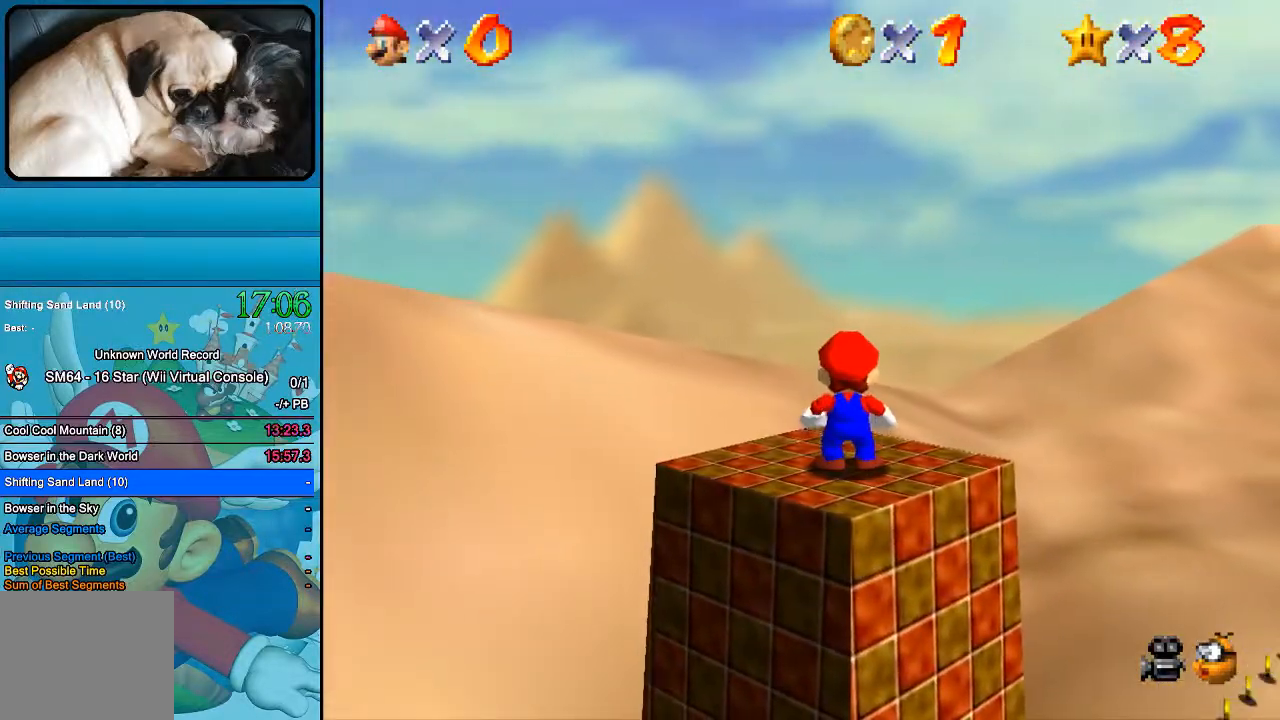
{"buttons": [], "left_stick": "up", "right_stick": "center", "events": [[433, "left_stick", "up"]]}
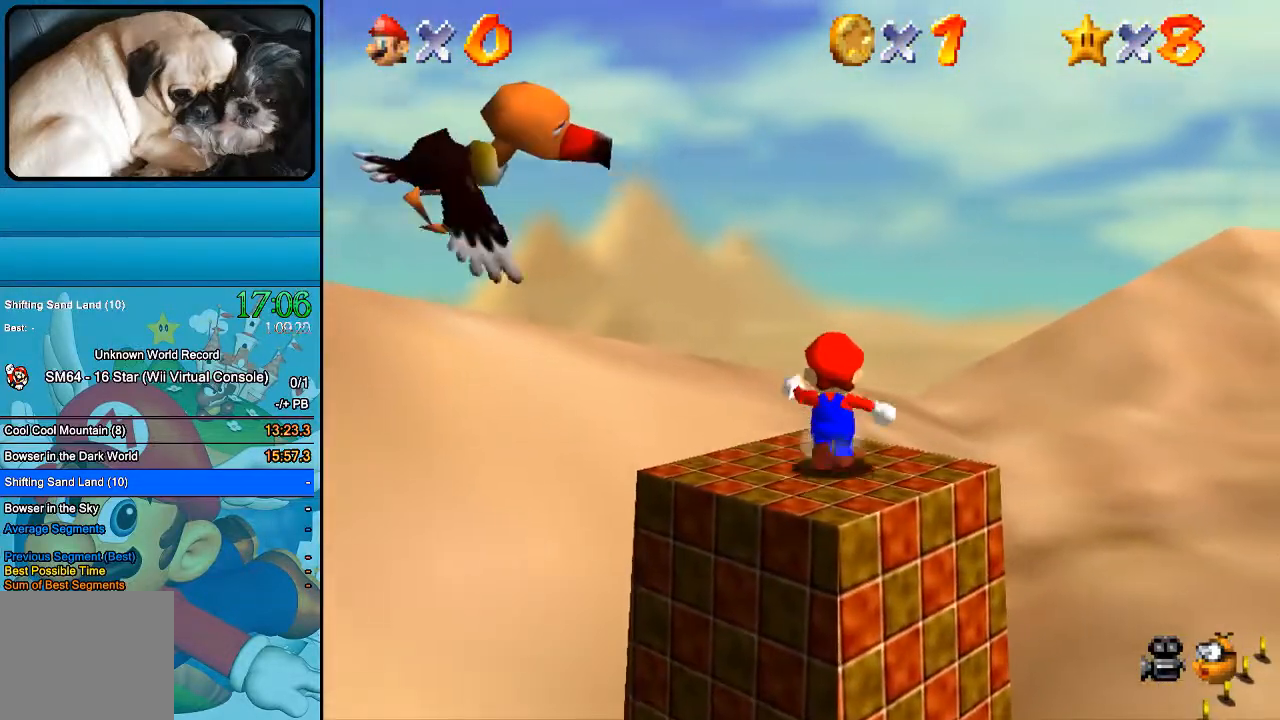
{"buttons": ["B"], "left_stick": "up-left", "right_stick": "center", "events": [[333, "B", "down"], [500, "left_stick", "up-left"]]}
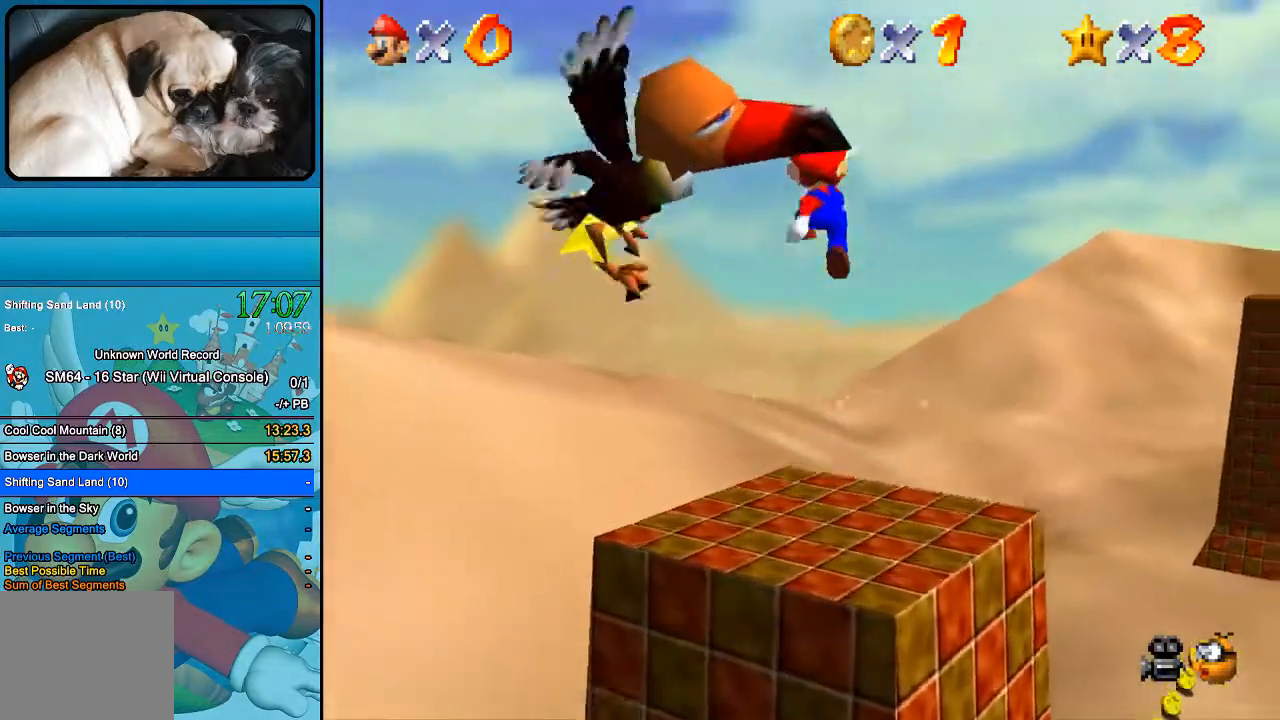
{"buttons": [], "left_stick": "down-right", "right_stick": "center", "events": [[400, "B", "up"], [400, "left_stick", "down"], [467, "left_stick", "down-right"]]}
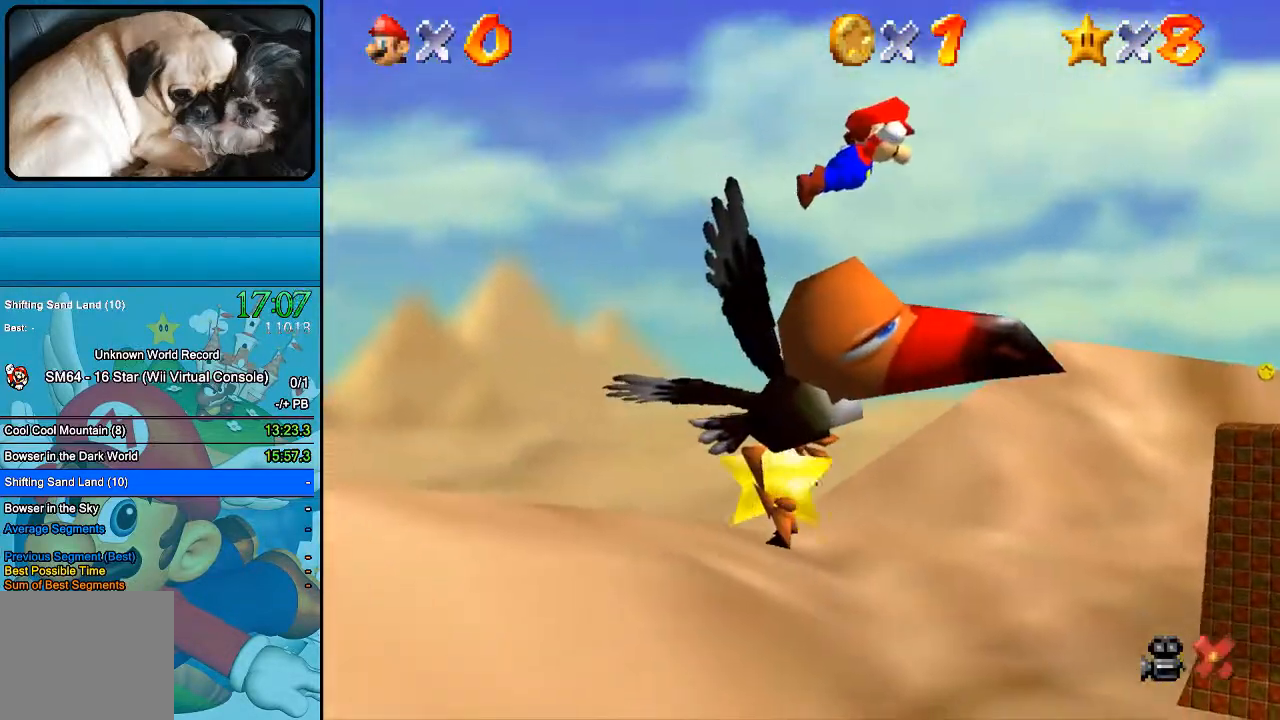
{"buttons": [], "left_stick": "center", "right_stick": "center", "events": [[167, "left_stick", "center"]]}
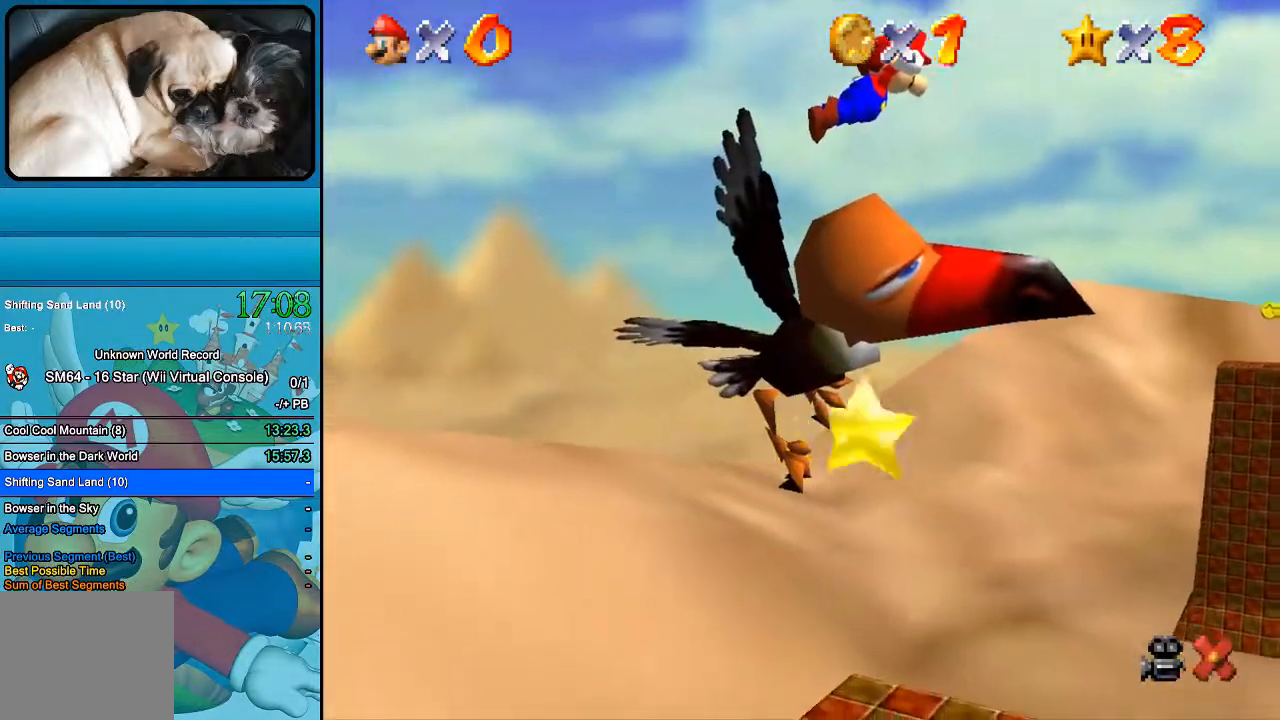
{"buttons": [], "left_stick": "center", "right_stick": "center", "events": []}
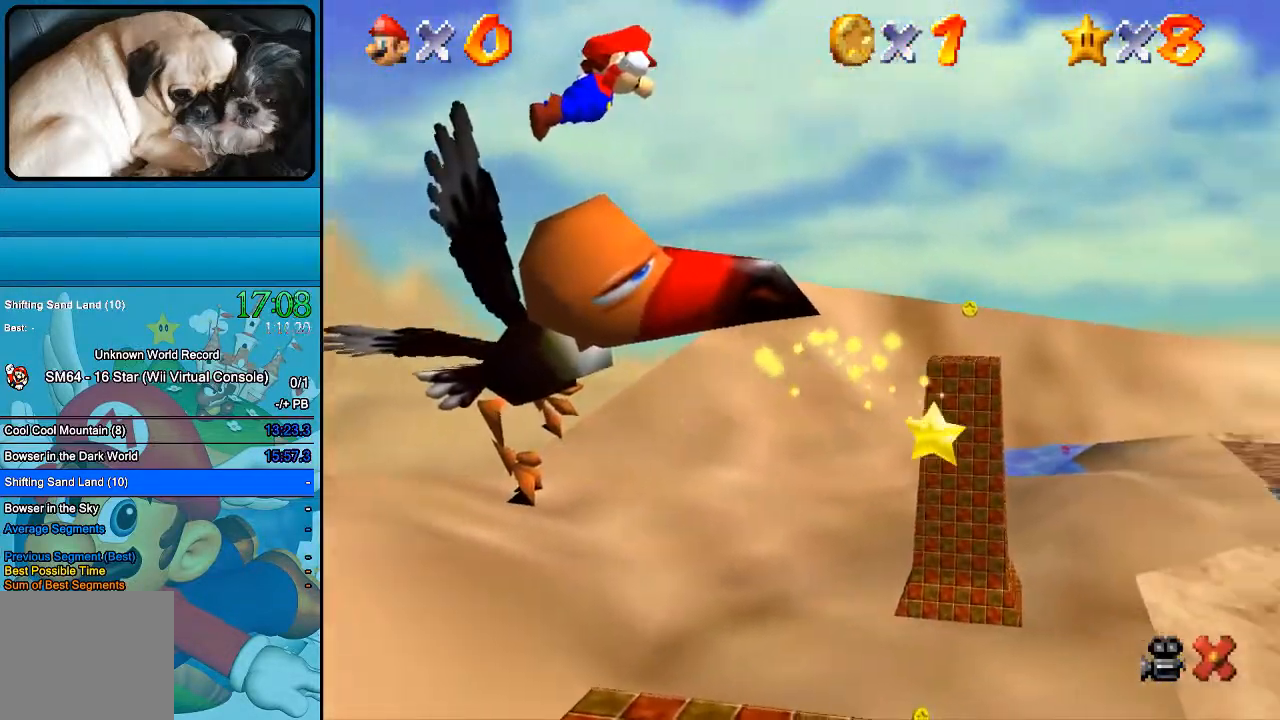
{"buttons": [], "left_stick": "center", "right_stick": "center", "events": []}
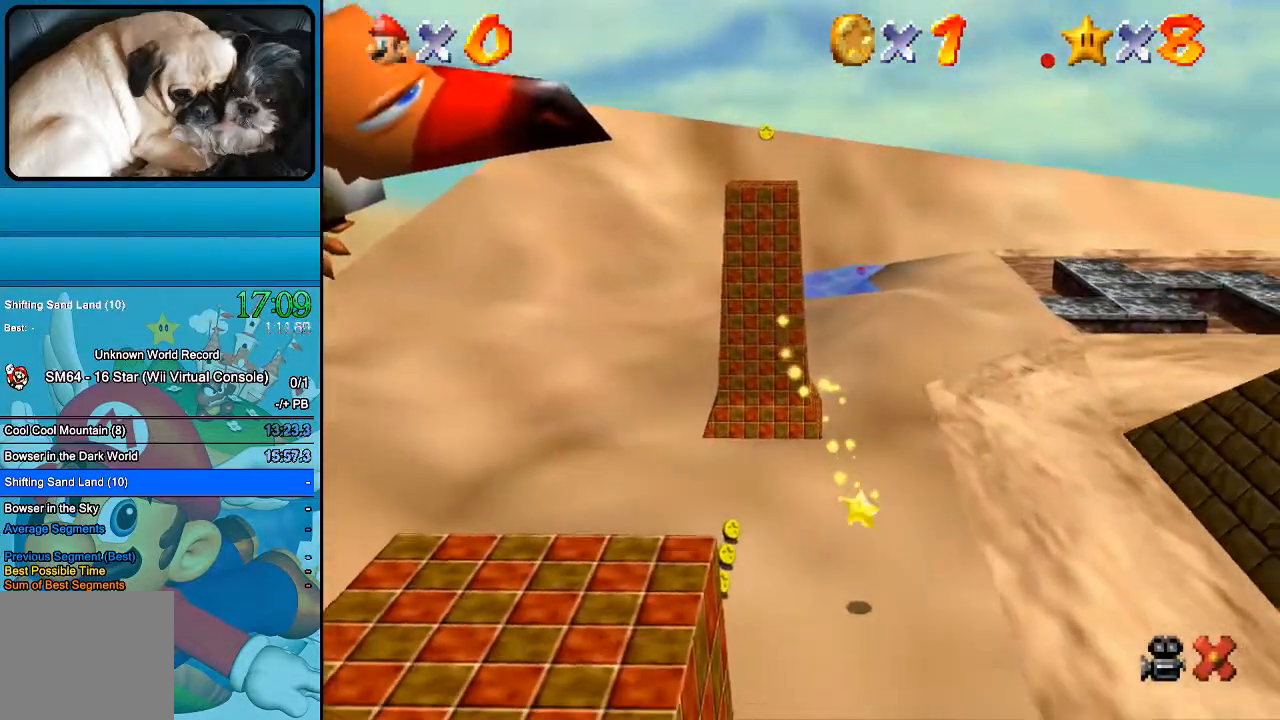
{"buttons": [], "left_stick": "center", "right_stick": "center", "events": []}
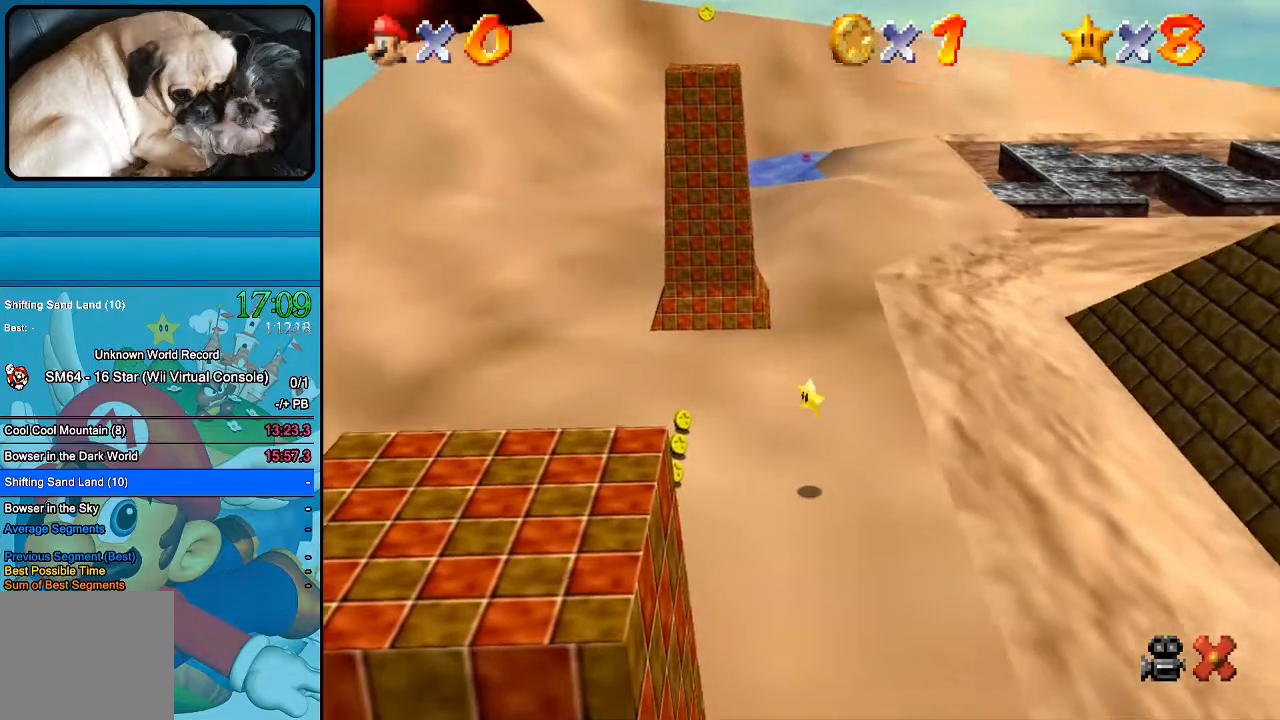
{"buttons": [], "left_stick": "up", "right_stick": "center", "events": [[267, "left_stick", "up"]]}